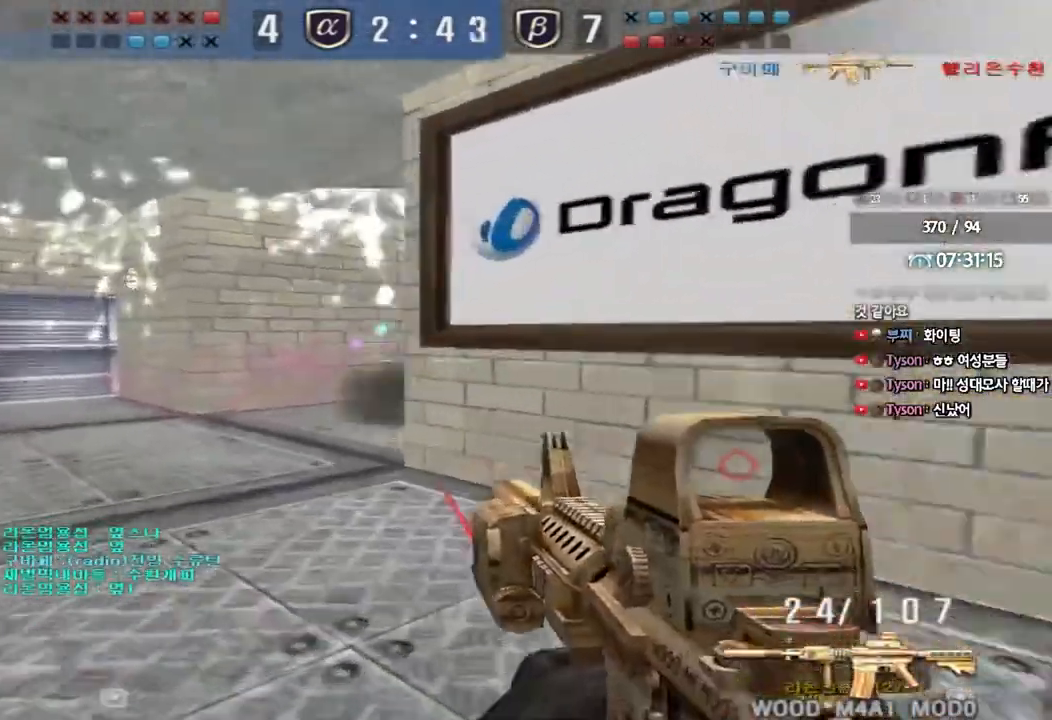
Gameplay with keyboard; each line is a JSON object with the keys held at the frame after it. "events" lists presses ("down") and releases ("up") of "a", "ctrl", "d", "e", "f", "q", "r", "s", "shift", "space", "tab" and "w" between this image and that frame as [ms after this image, input, new state], when the widget could be followed in between. No other keys are recorded. Mouse input is not recorded.
{"keys": [], "events": [[17, "w", "down"], [33, "a", "down"], [183, "shift", "down"], [183, "w", "up"], [200, "a", "up"], [233, "space", "down"], [333, "space", "up"], [450, "shift", "up"]]}
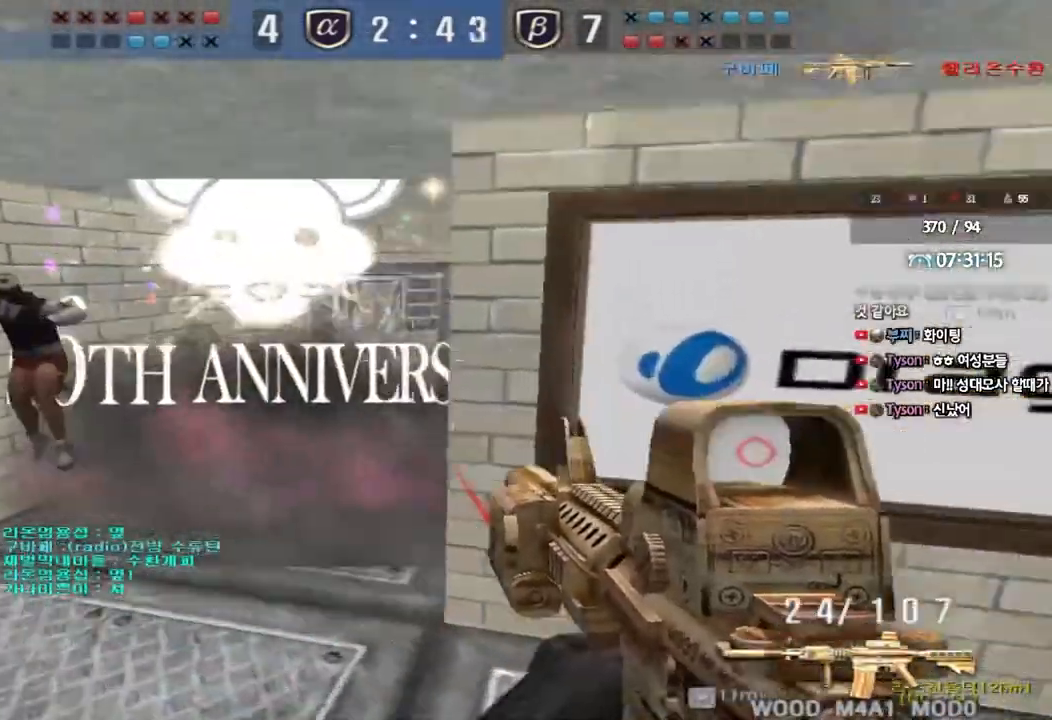
{"keys": ["a", "w"], "events": [[300, "a", "down"], [300, "w", "down"], [367, "ctrl", "down"], [383, "w", "up"], [400, "a", "up"], [483, "a", "down"], [500, "ctrl", "up"], [500, "w", "down"]]}
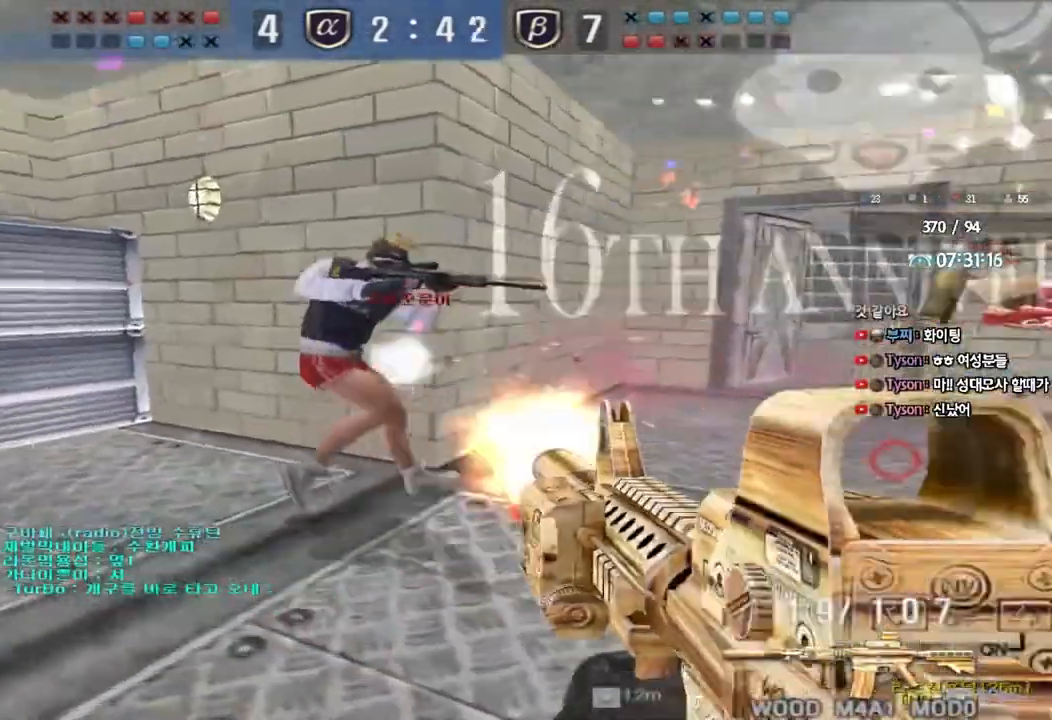
{"keys": ["ctrl"], "events": [[100, "ctrl", "down"], [117, "w", "up"], [133, "a", "up"], [183, "a", "down"], [183, "w", "down"], [217, "ctrl", "up"], [317, "ctrl", "down"], [350, "w", "up"], [383, "a", "up"]]}
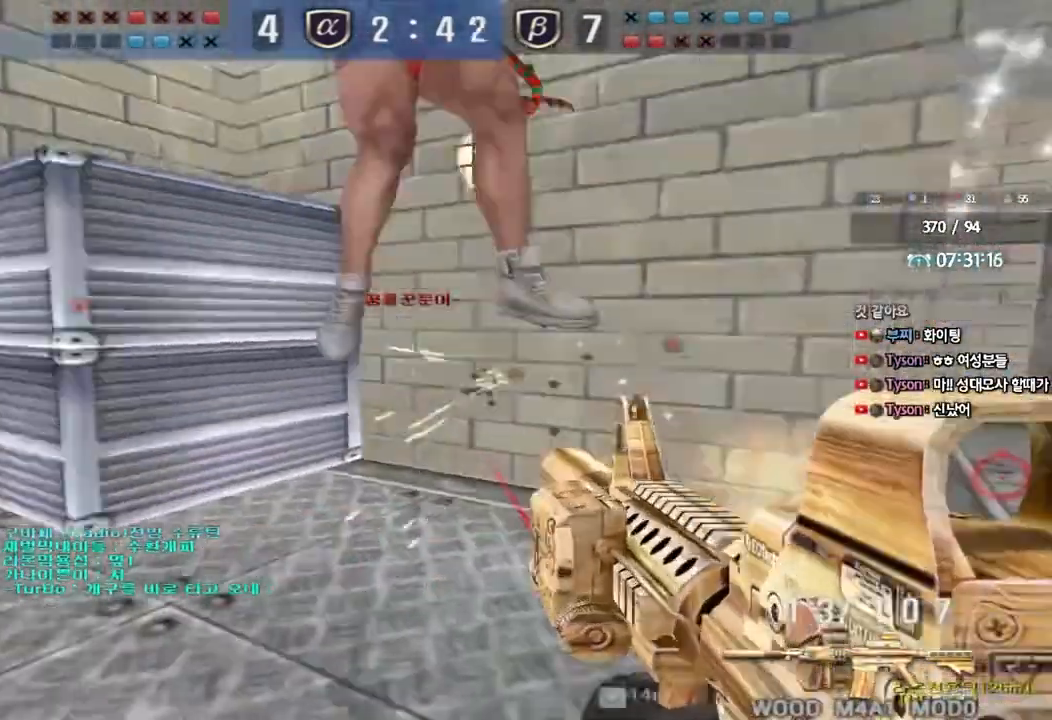
{"keys": ["ctrl", "s"], "events": [[67, "w", "down"], [83, "d", "down"], [117, "ctrl", "up"], [267, "ctrl", "down"], [283, "d", "up"], [317, "w", "up"], [417, "s", "down"], [433, "a", "down"], [500, "a", "up"]]}
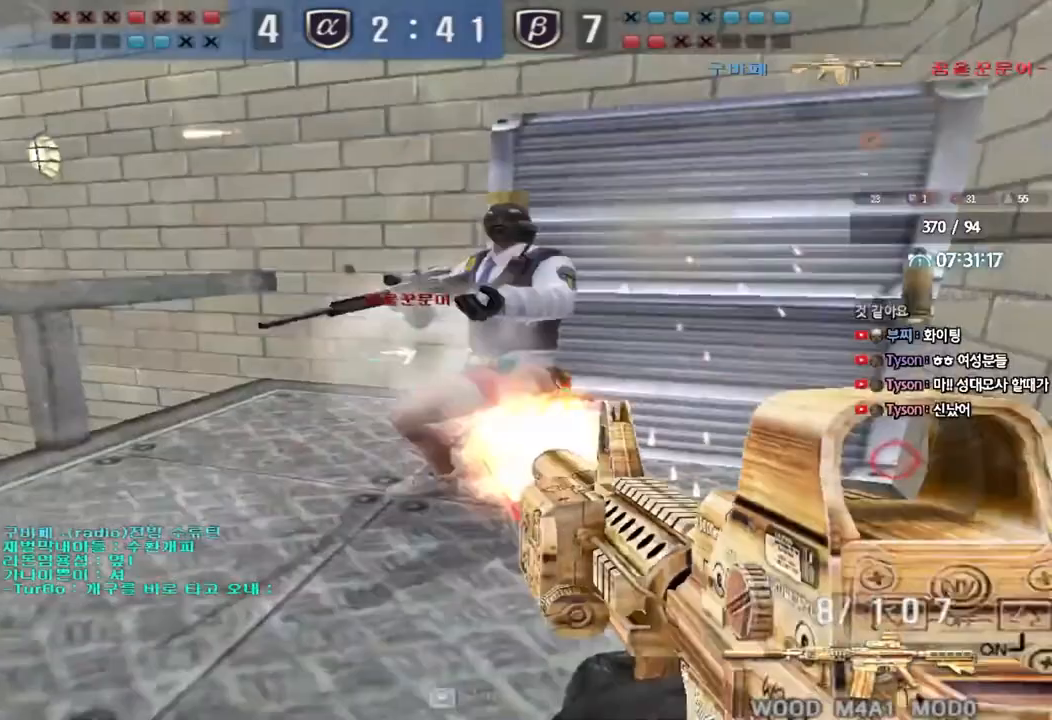
{"keys": ["d", "w"], "events": [[17, "s", "up"], [367, "d", "down"], [367, "w", "down"], [400, "ctrl", "up"]]}
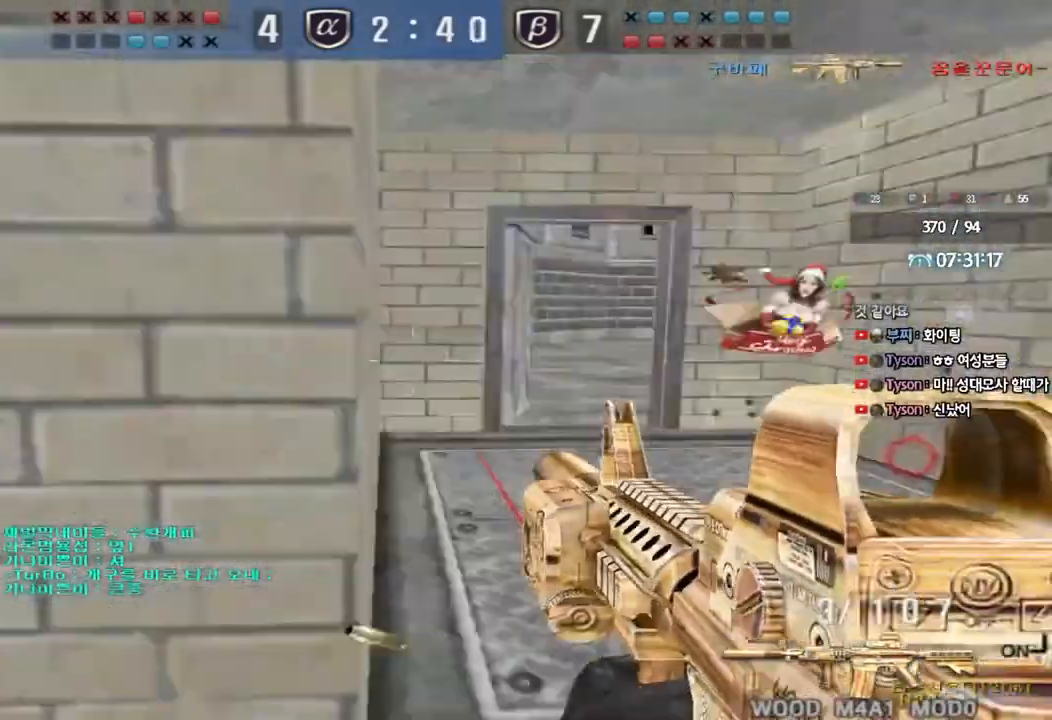
{"keys": ["a", "w"], "events": [[117, "d", "up"], [167, "a", "down"], [200, "r", "down"], [283, "r", "up"]]}
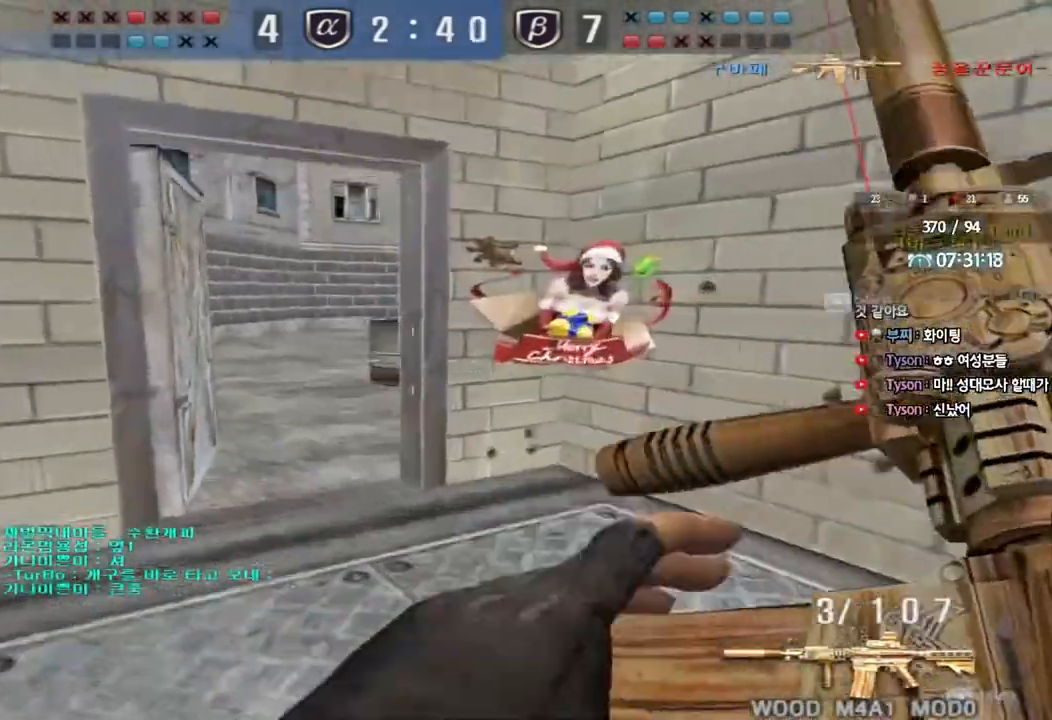
{"keys": ["d", "tab", "w"], "events": [[117, "shift", "down"], [117, "w", "up"], [150, "a", "up"], [150, "space", "down"], [217, "shift", "up"], [250, "s", "down"], [250, "space", "up"], [267, "d", "down"], [417, "s", "up"], [500, "tab", "down"], [500, "w", "down"]]}
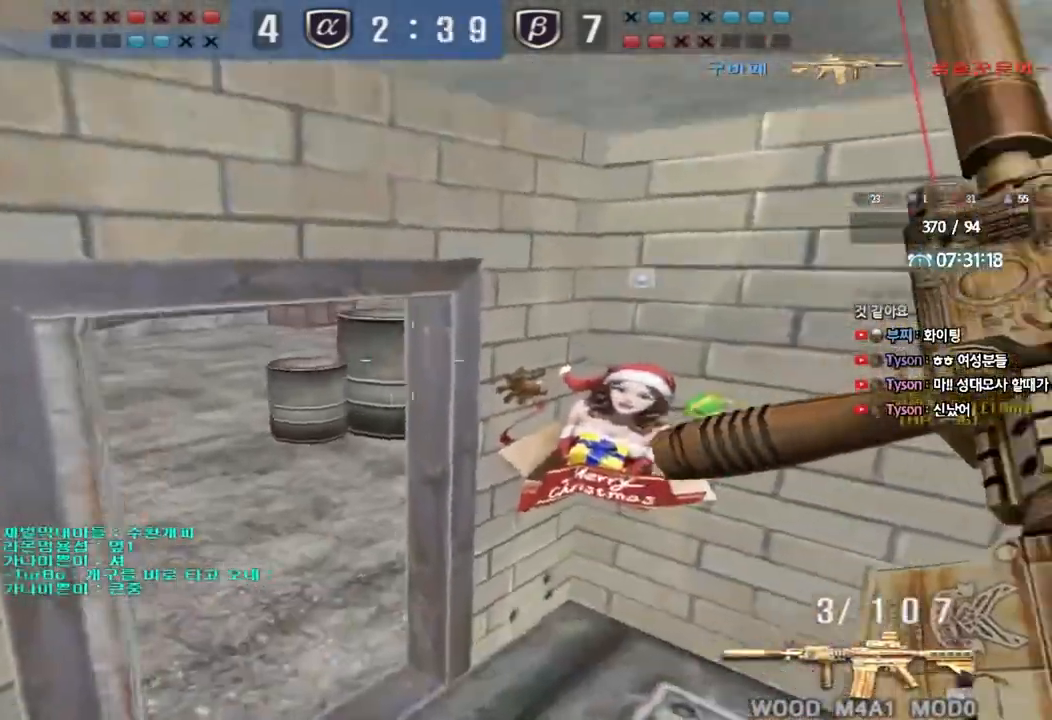
{"keys": ["d", "tab", "w"], "events": []}
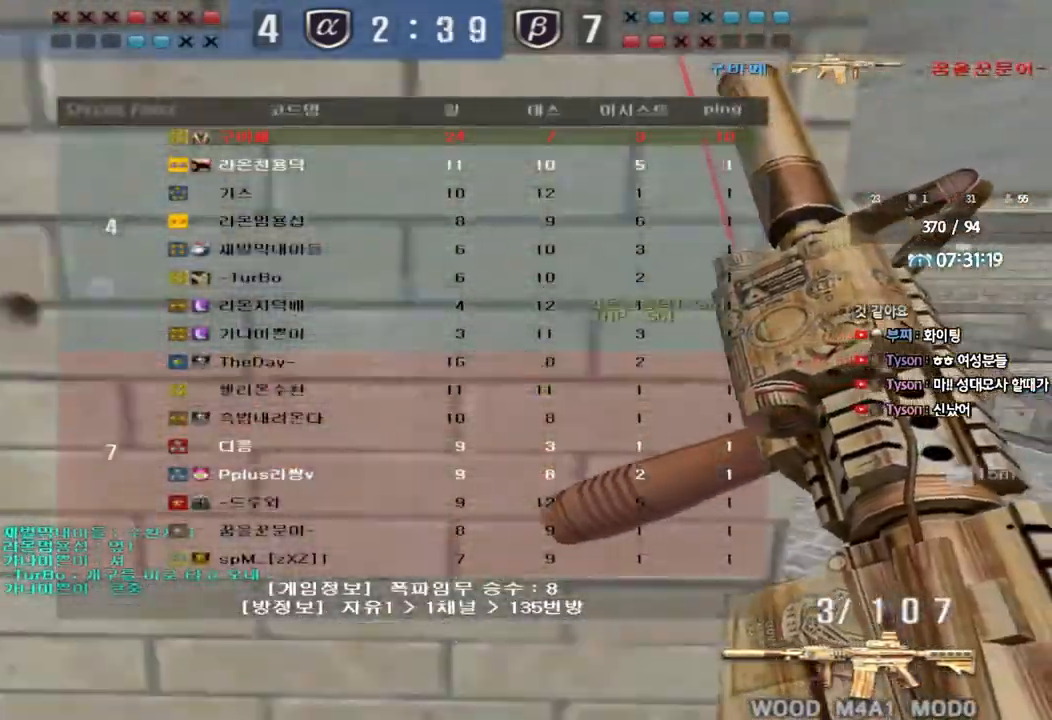
{"keys": ["a", "w"], "events": [[167, "tab", "up"], [183, "d", "up"], [267, "a", "down"]]}
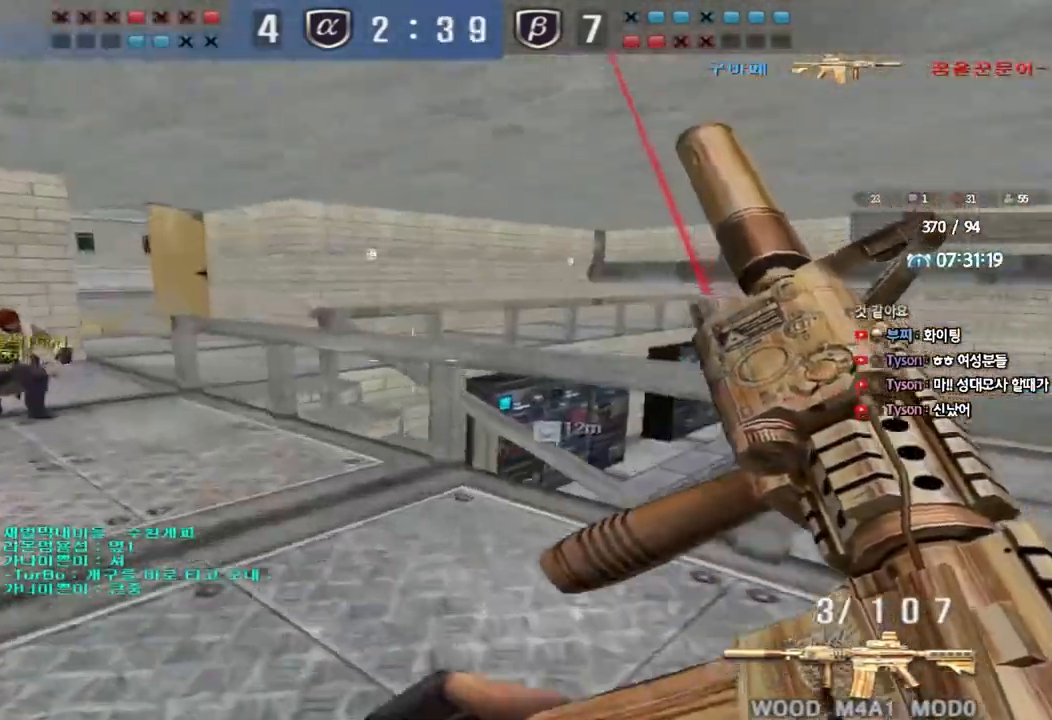
{"keys": ["a", "shift", "w"], "events": [[133, "shift", "down"], [150, "w", "up"], [167, "a", "up"], [183, "space", "down"], [283, "space", "up"], [317, "shift", "up"], [333, "a", "down"], [333, "w", "down"], [417, "shift", "down"]]}
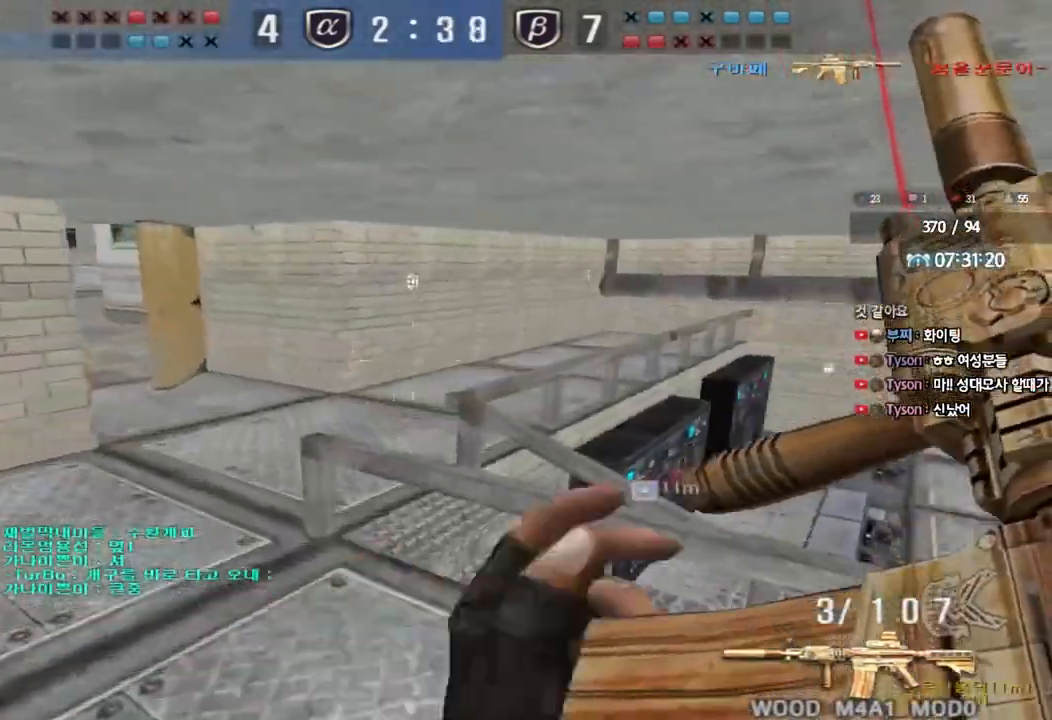
{"keys": ["a", "w"], "events": [[17, "shift", "up"], [133, "shift", "down"], [250, "shift", "up"]]}
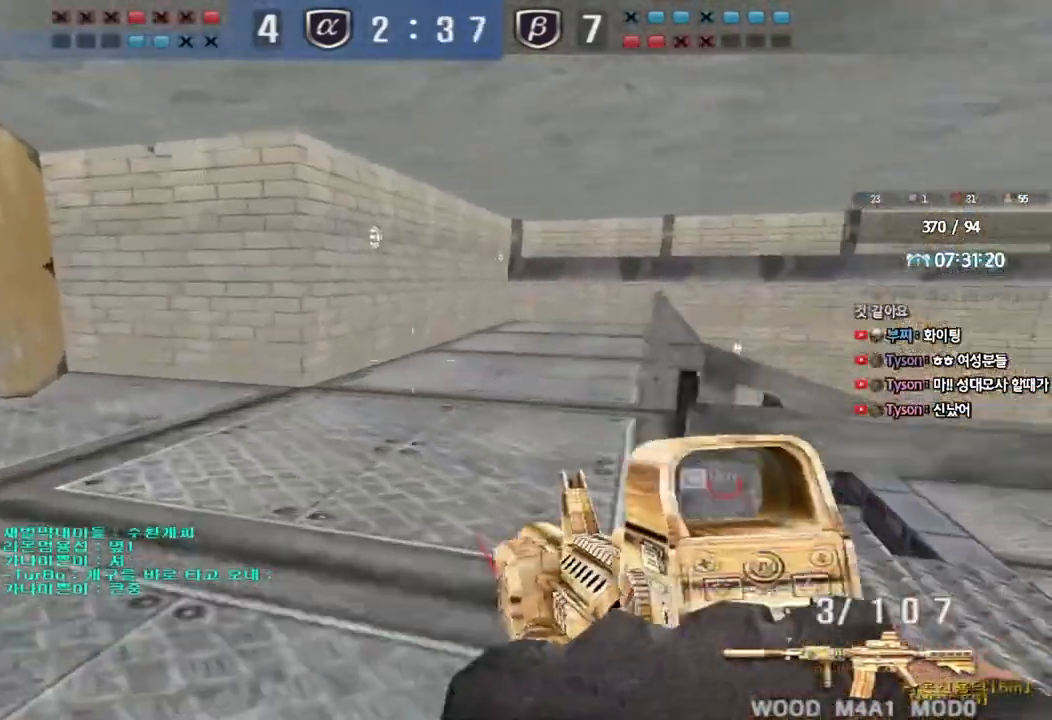
{"keys": ["a", "w"], "events": [[33, "ctrl", "down"], [50, "w", "up"], [67, "a", "up"], [167, "a", "down"], [167, "ctrl", "up"], [167, "w", "down"]]}
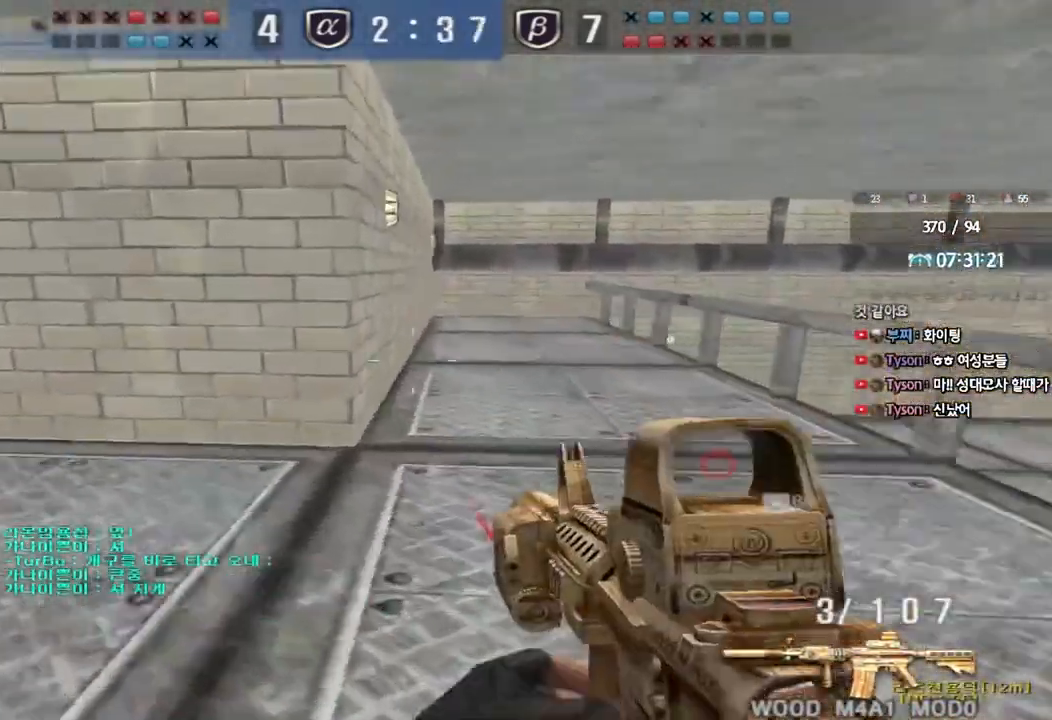
{"keys": ["a", "w"], "events": []}
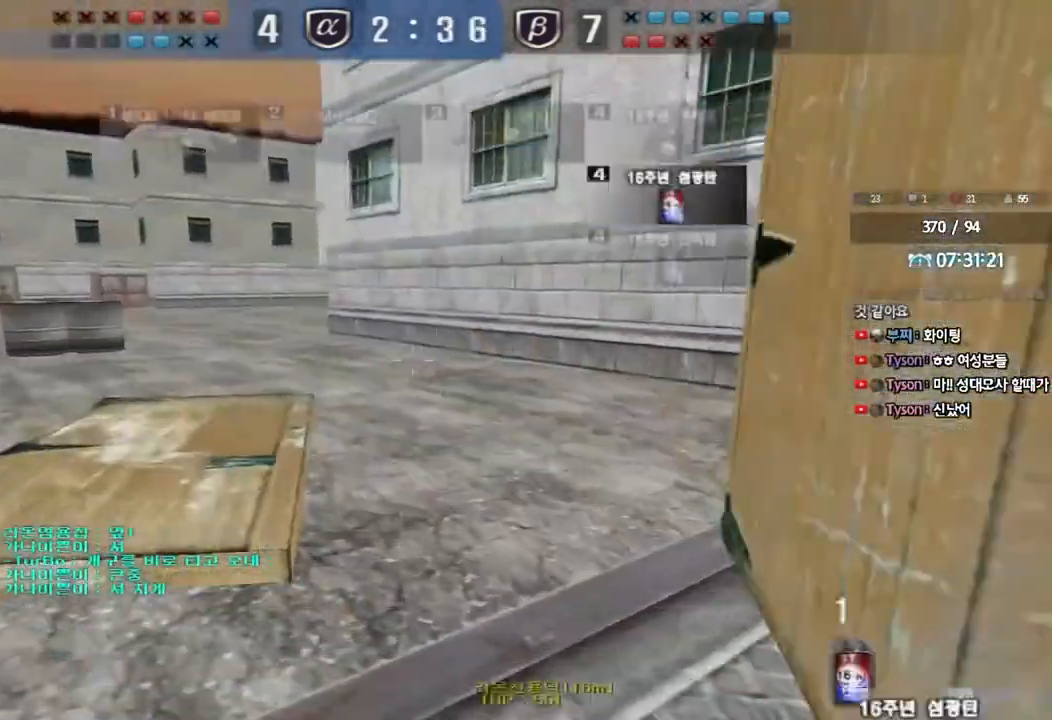
{"keys": ["d", "w"], "events": [[367, "a", "up"], [417, "d", "down"]]}
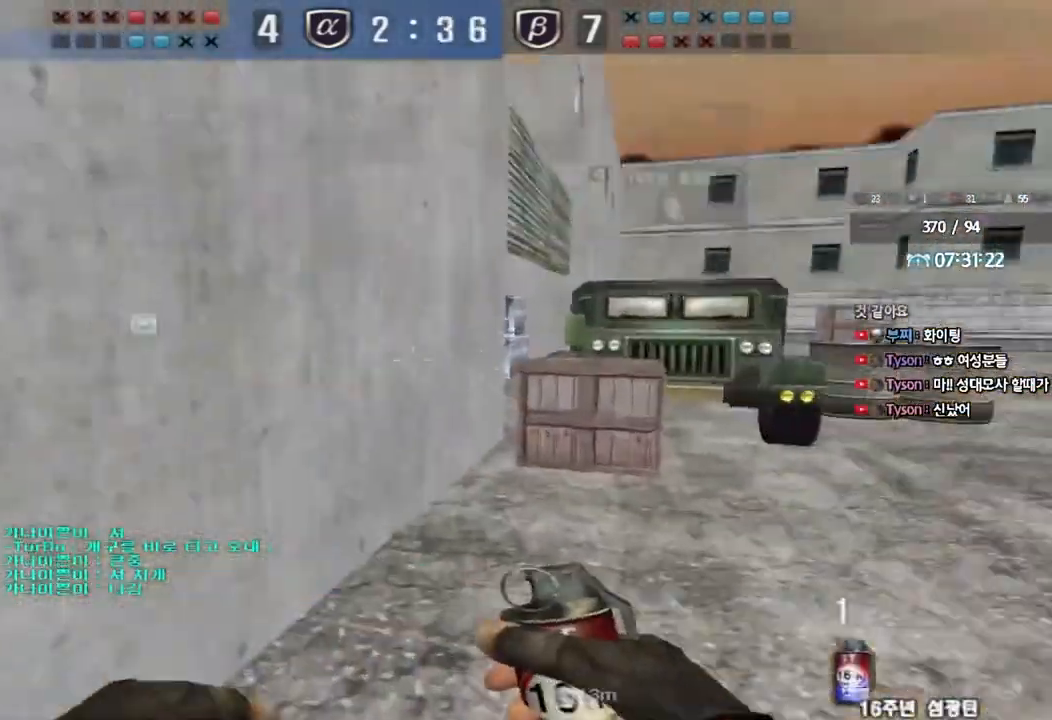
{"keys": ["d", "w"], "events": []}
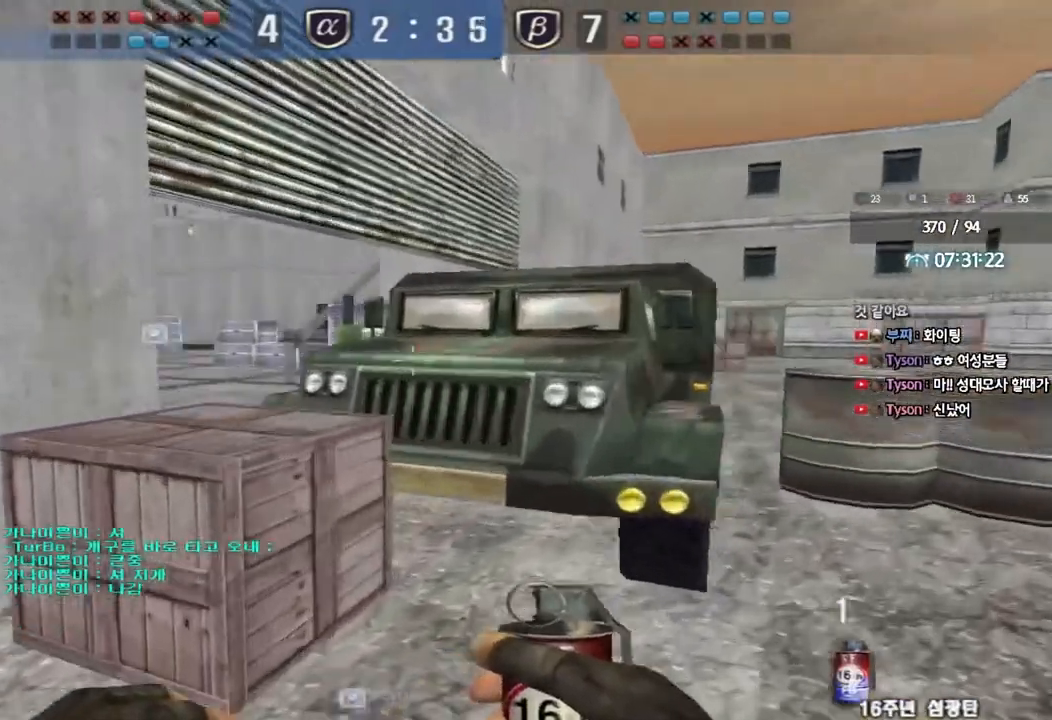
{"keys": [], "events": [[267, "ctrl", "down"], [283, "space", "down"], [317, "d", "up"], [317, "w", "up"], [417, "space", "up"], [433, "ctrl", "up"]]}
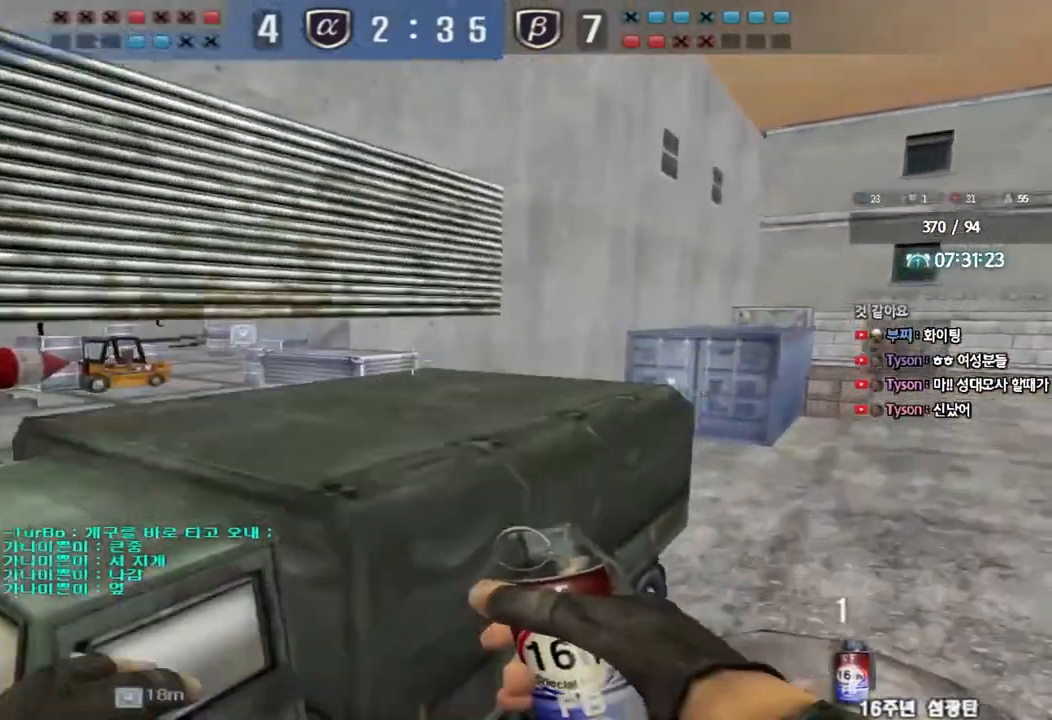
{"keys": ["d", "w"], "events": [[333, "w", "down"], [350, "d", "down"]]}
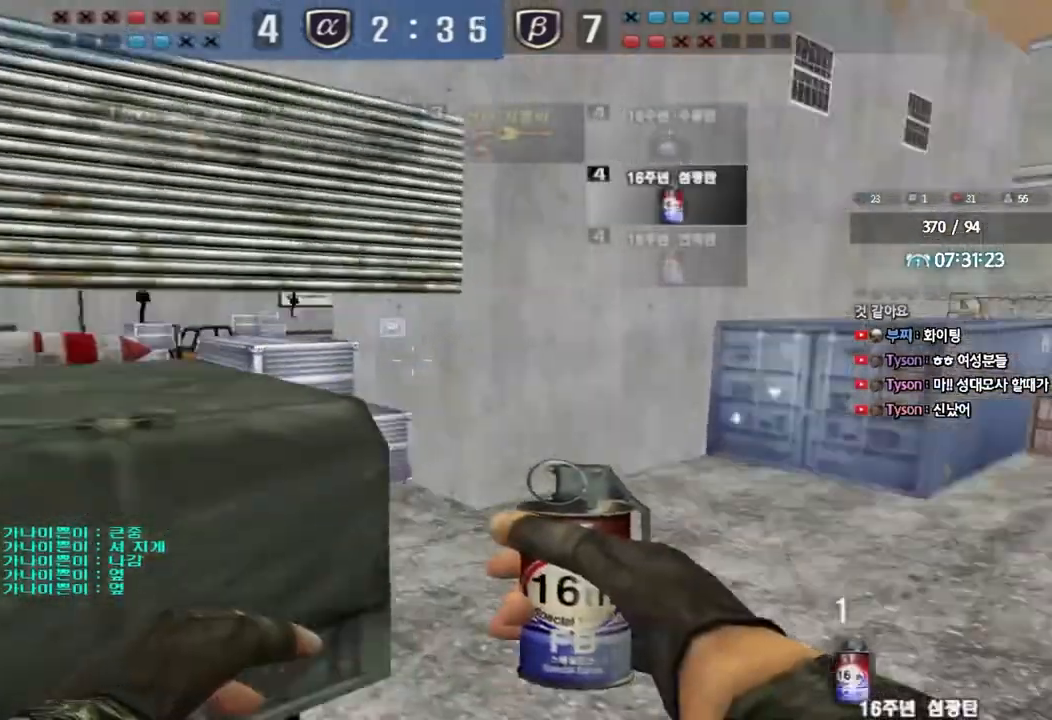
{"keys": ["d", "w"], "events": [[150, "d", "up"], [183, "d", "down"]]}
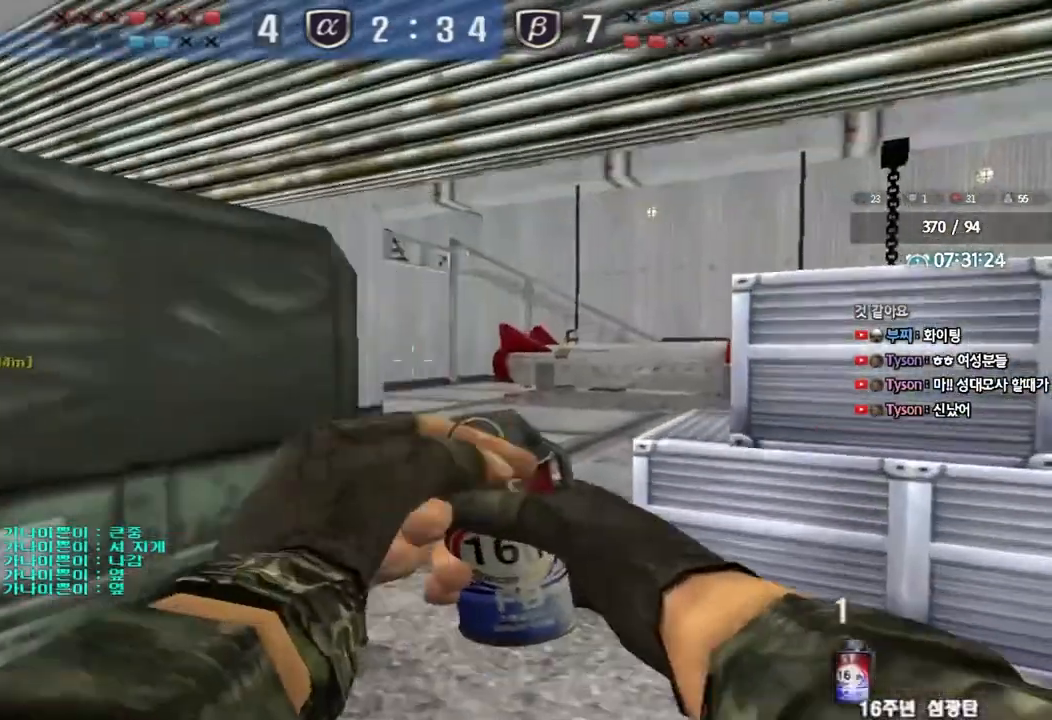
{"keys": ["ctrl"], "events": [[217, "d", "up"], [217, "w", "up"], [250, "ctrl", "down"], [400, "a", "down"], [450, "a", "up"]]}
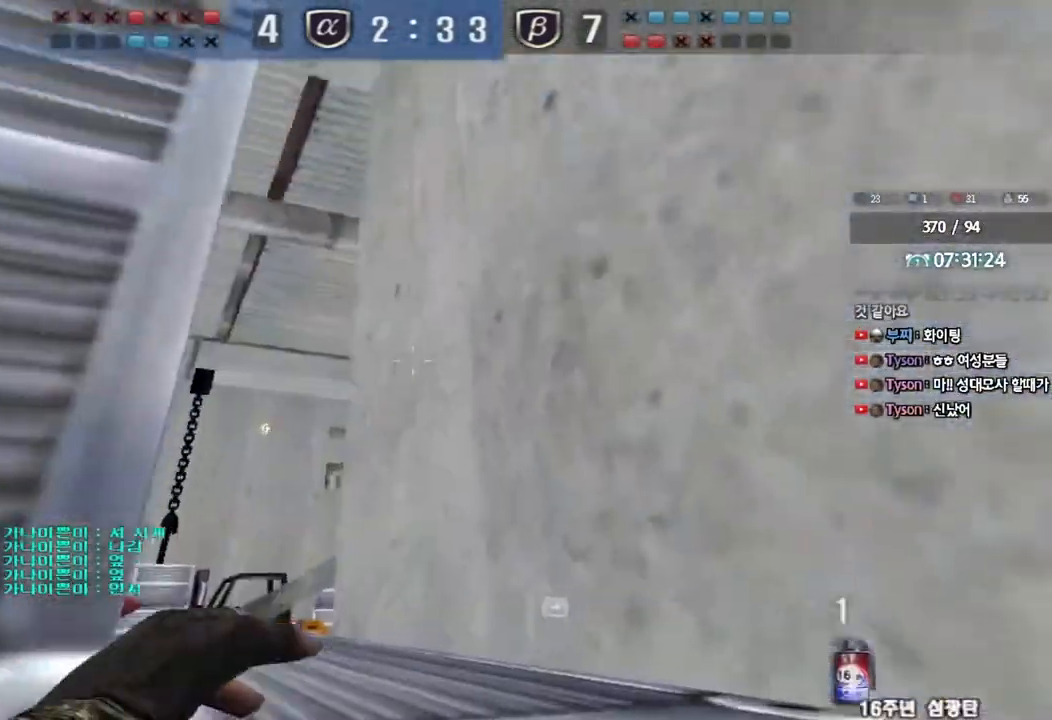
{"keys": ["ctrl"], "events": [[150, "a", "down"], [217, "a", "up"], [367, "a", "down"], [450, "a", "up"]]}
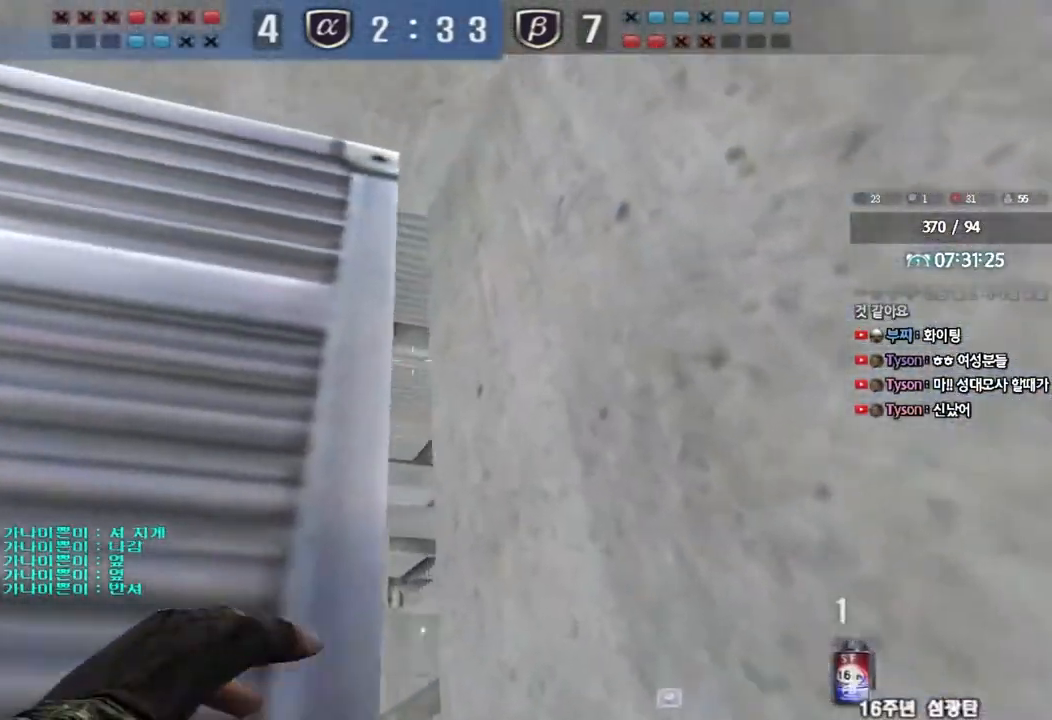
{"keys": ["a", "w"], "events": [[300, "a", "down"], [317, "w", "down"], [367, "ctrl", "up"]]}
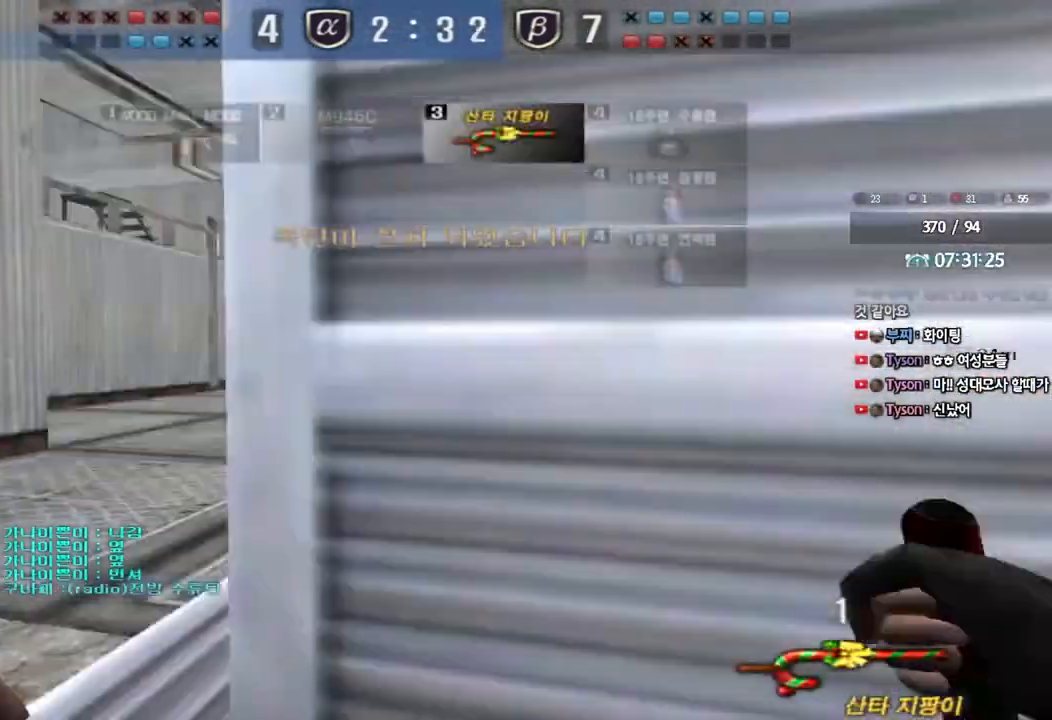
{"keys": ["d", "w"], "events": [[467, "a", "up"], [500, "d", "down"]]}
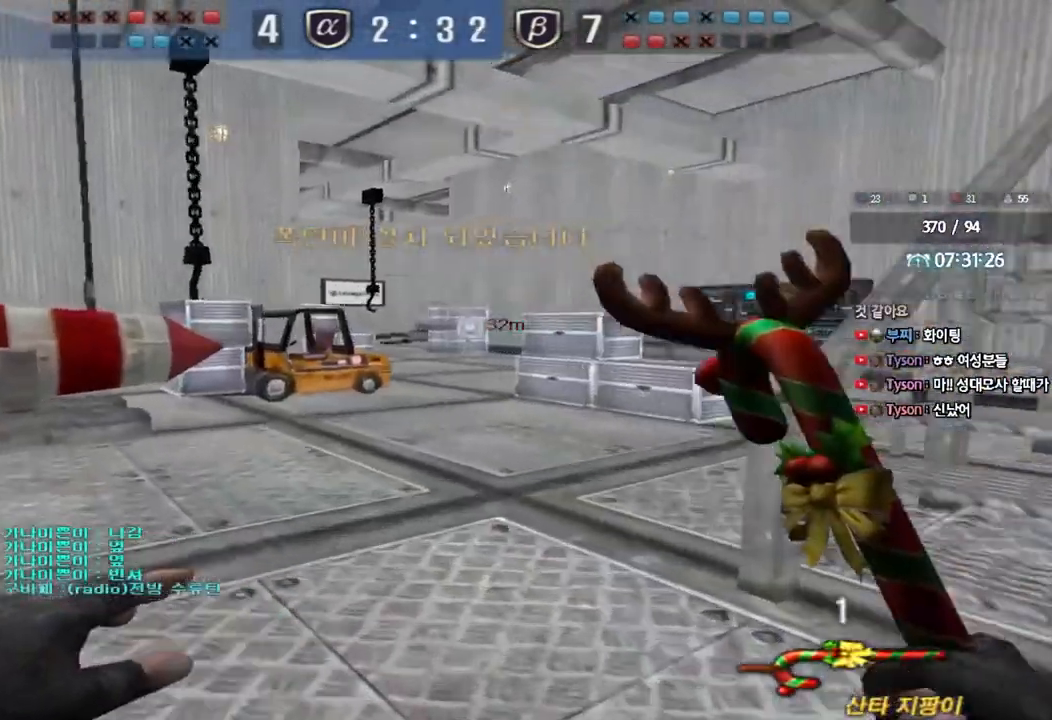
{"keys": ["d", "w"], "events": []}
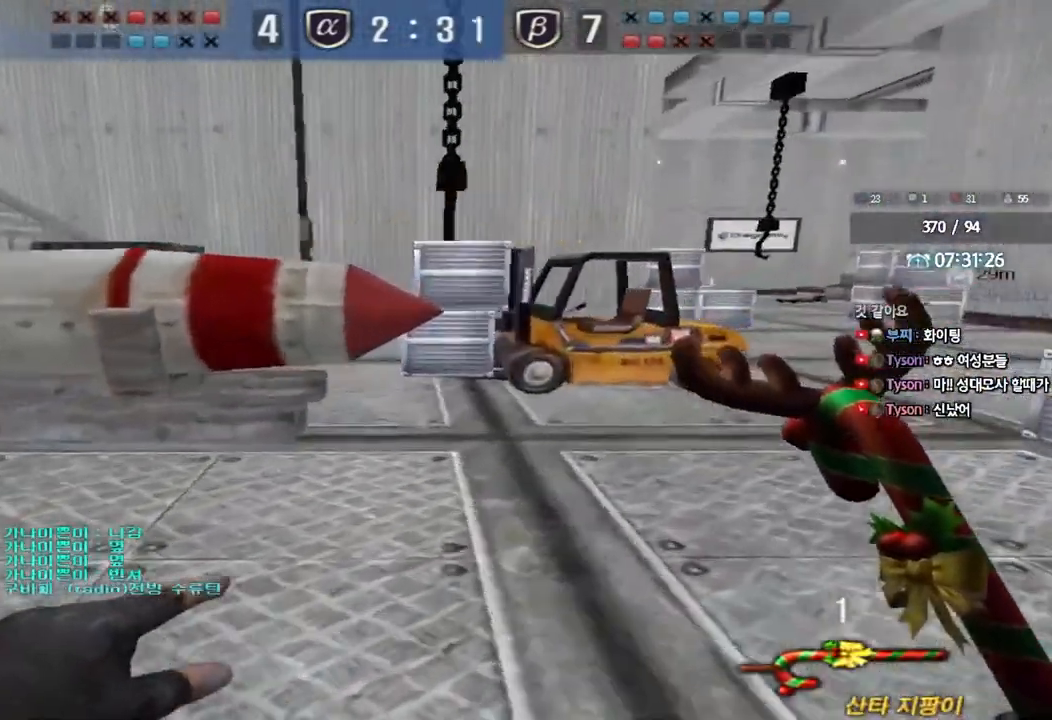
{"keys": ["d", "w"], "events": []}
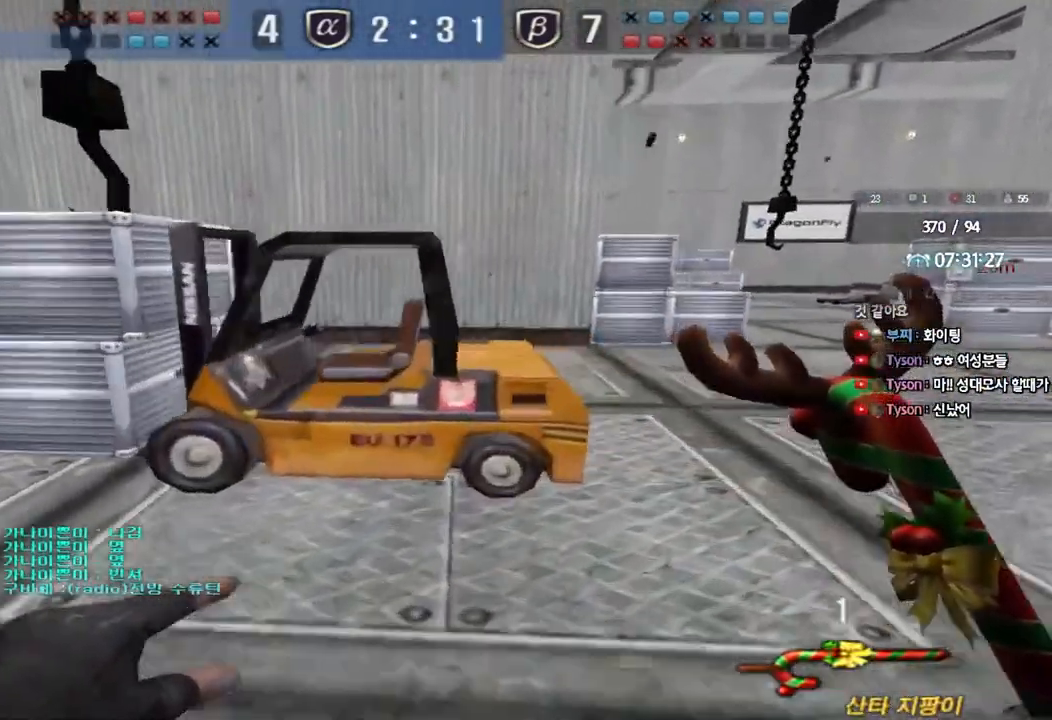
{"keys": ["a", "w"], "events": [[467, "a", "down"], [483, "d", "up"]]}
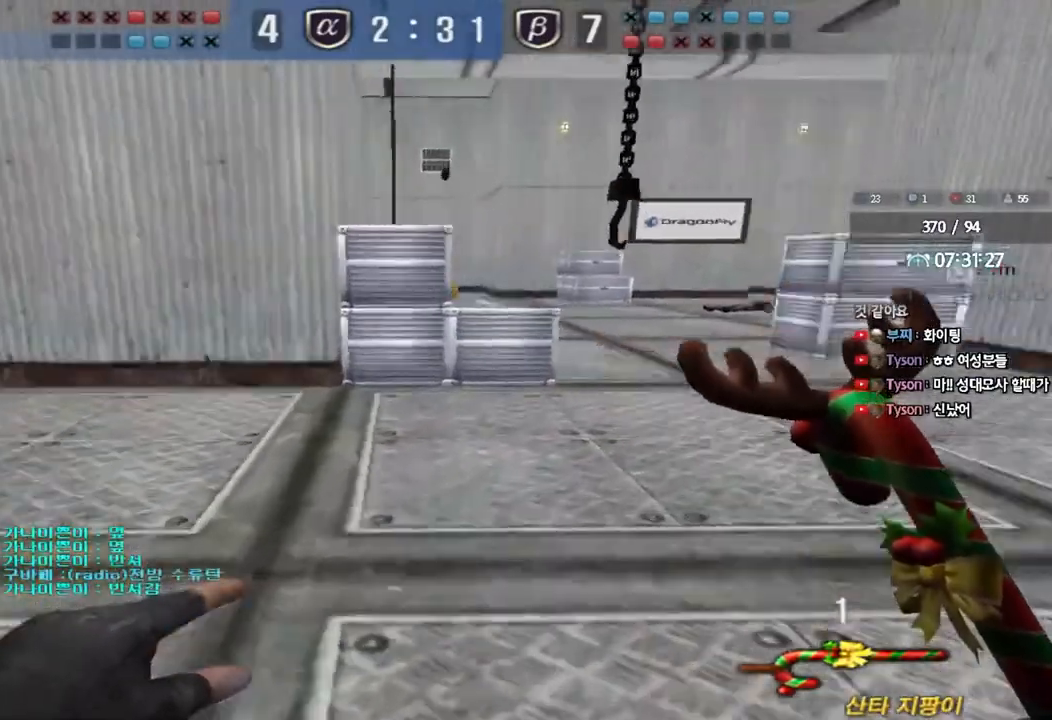
{"keys": [], "events": [[250, "a", "up"], [250, "shift", "down"], [250, "w", "up"], [283, "space", "down"], [367, "shift", "up"], [400, "space", "up"]]}
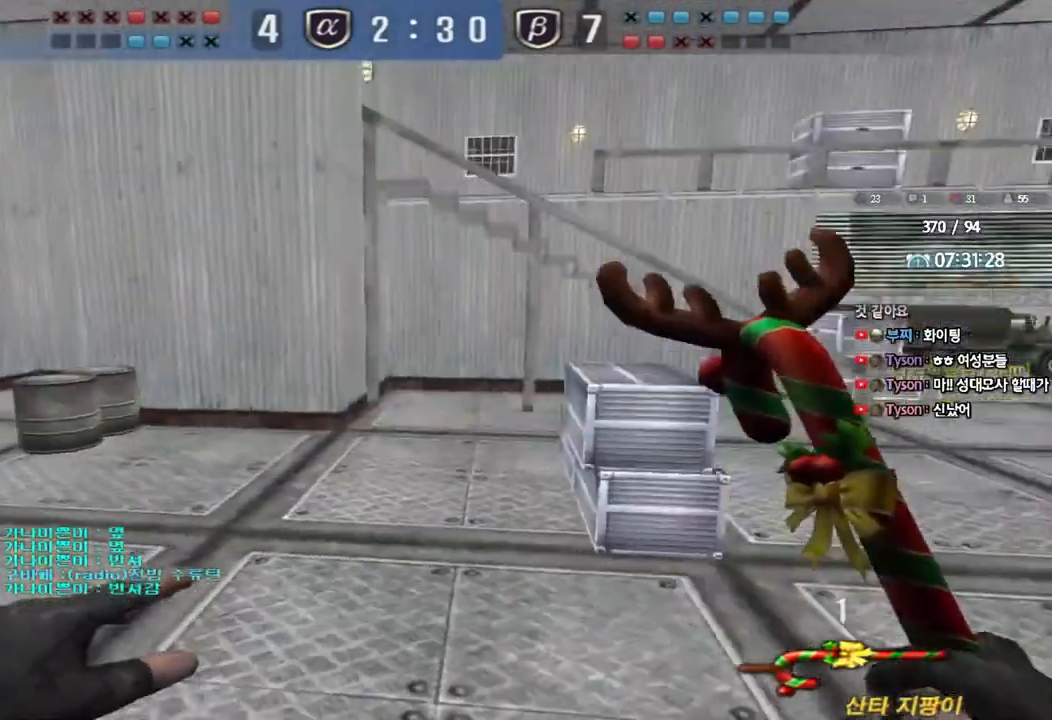
{"keys": ["a", "w"]}
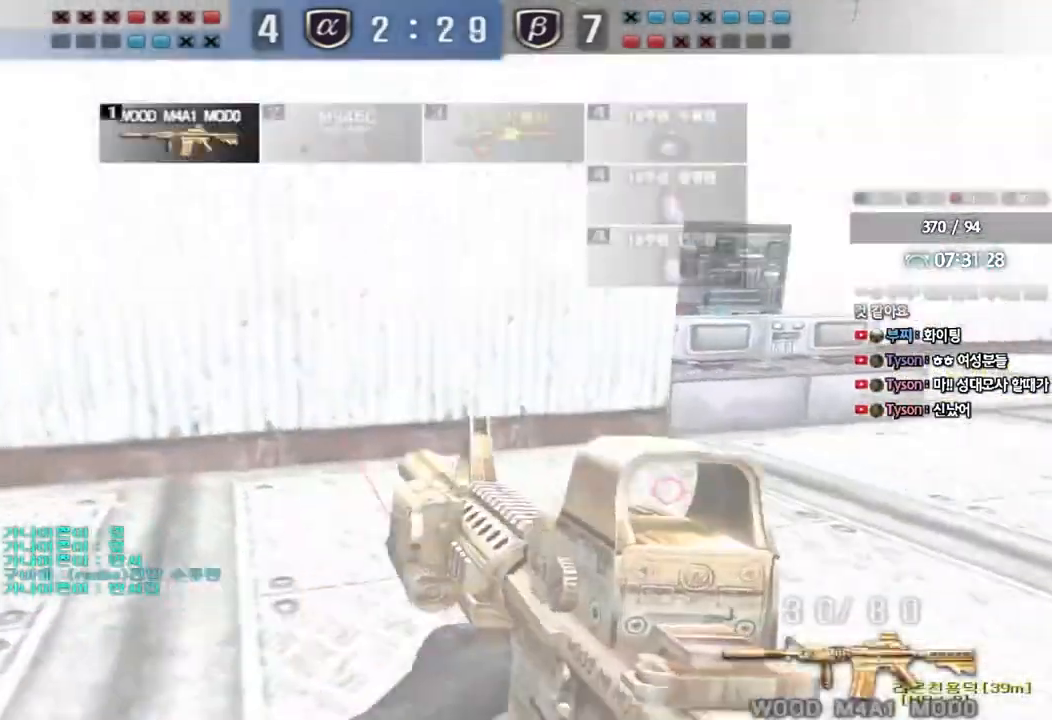
{"keys": ["a", "w"]}